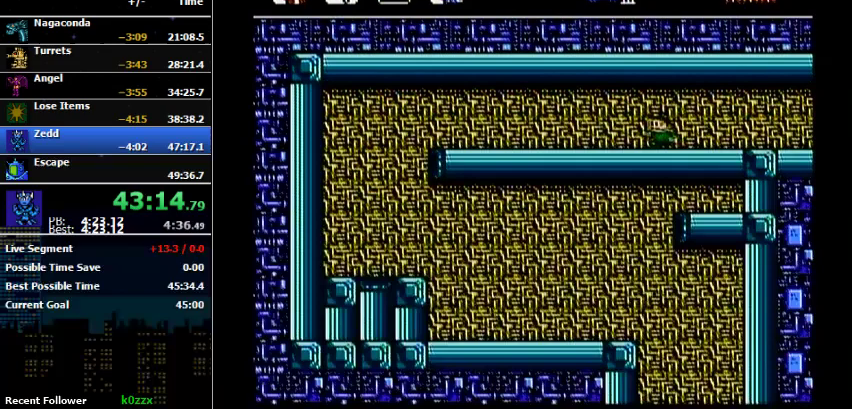
Gameplay with a controller (Nintendo layout); each line is a JSON object with the inputs held at the frame after it. "events" lists button and stick changes between this image and that frame as [ms after this image, input, new state], when the widget could be followed in between. Not read: L3 R3.
{"buttons": ["DPAD_LEFT"], "events": []}
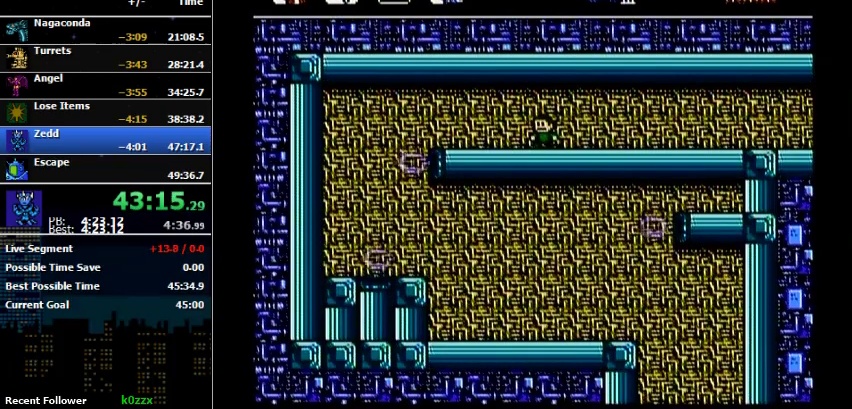
{"buttons": ["B"], "events": [[200, "DPAD_LEFT", "up"], [467, "B", "down"]]}
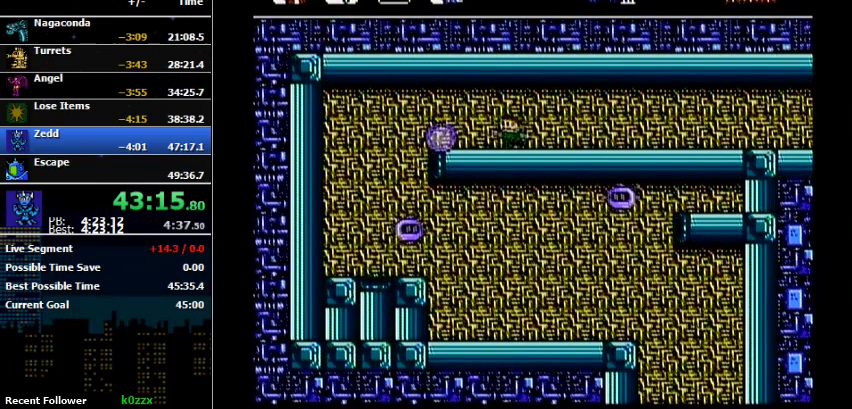
{"buttons": ["DPAD_LEFT"], "events": [[33, "DPAD_LEFT", "down"], [167, "B", "up"]]}
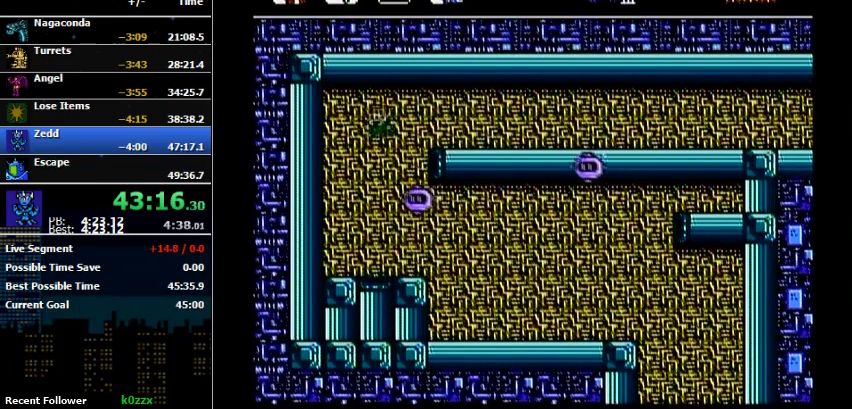
{"buttons": ["DPAD_RIGHT"], "events": [[67, "A", "down"], [133, "A", "up"], [500, "DPAD_LEFT", "up"], [500, "DPAD_RIGHT", "down"]]}
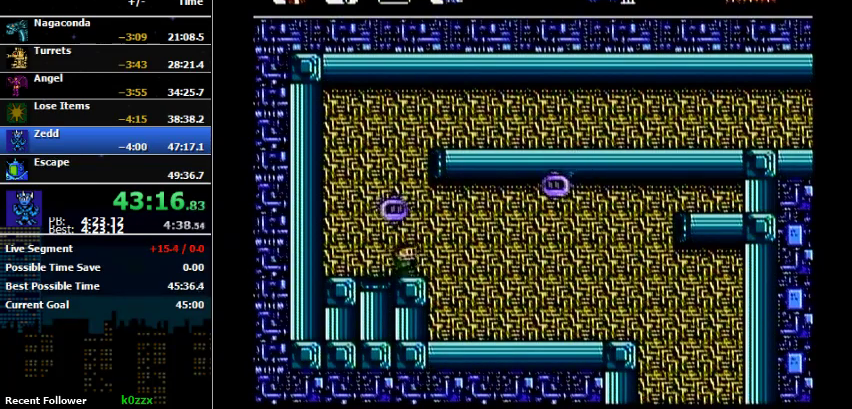
{"buttons": ["DPAD_RIGHT"], "events": []}
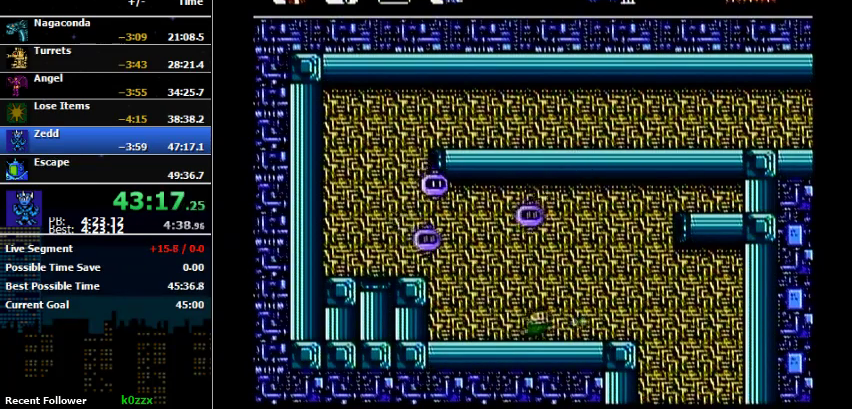
{"buttons": ["B", "DPAD_RIGHT"], "events": [[67, "B", "down"], [233, "B", "up"], [400, "B", "down"]]}
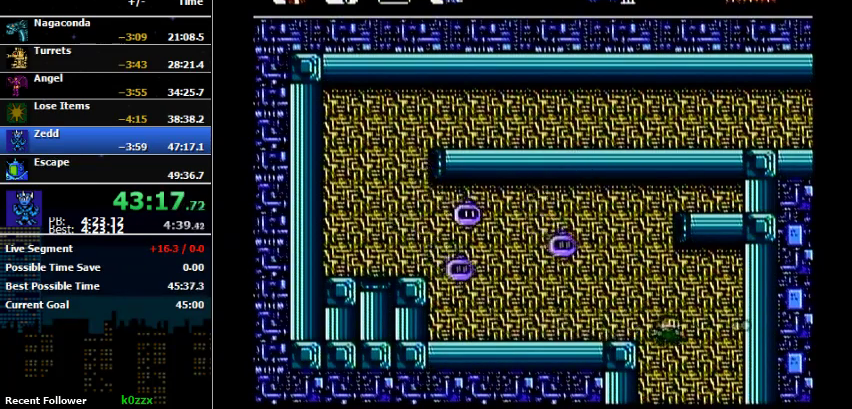
{"buttons": ["DPAD_LEFT"], "events": [[100, "B", "up"], [500, "DPAD_LEFT", "down"], [500, "DPAD_RIGHT", "up"]]}
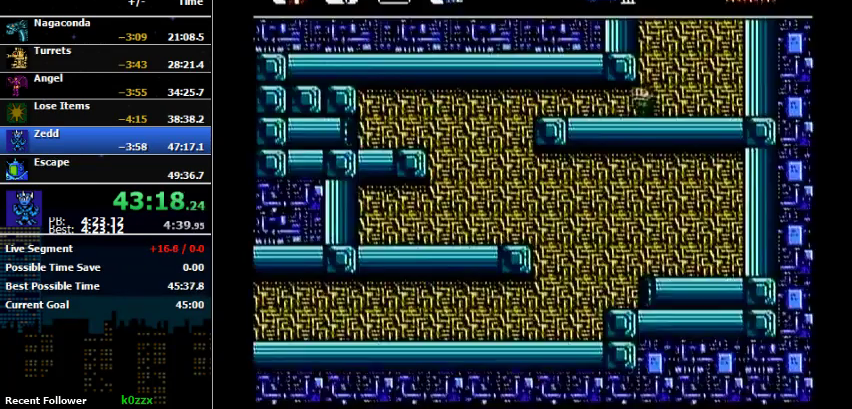
{"buttons": ["DPAD_LEFT"], "events": []}
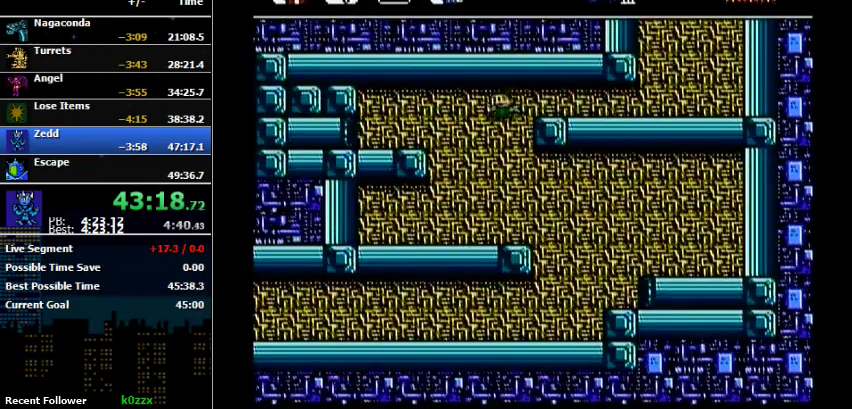
{"buttons": ["DPAD_RIGHT"], "events": [[367, "DPAD_LEFT", "up"], [367, "DPAD_RIGHT", "down"]]}
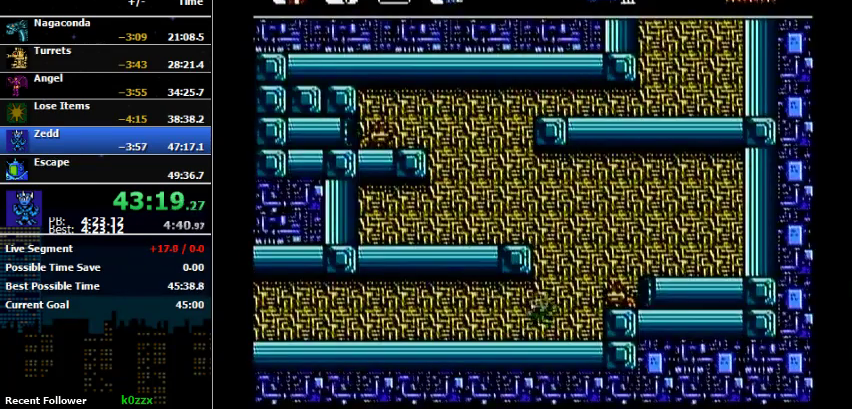
{"buttons": ["DPAD_LEFT"], "events": [[267, "DPAD_LEFT", "down"], [267, "DPAD_RIGHT", "up"]]}
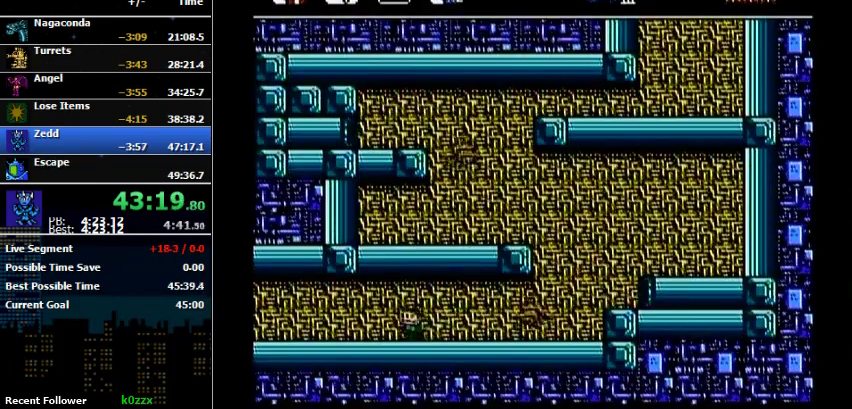
{"buttons": ["DPAD_LEFT"], "events": []}
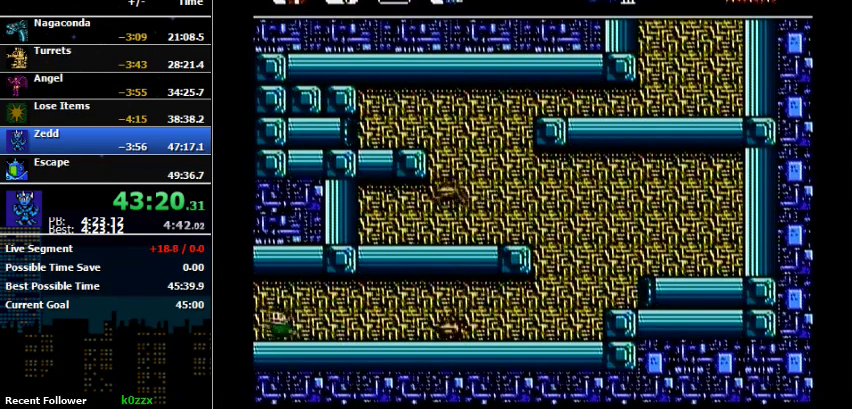
{"buttons": ["DPAD_LEFT"], "events": []}
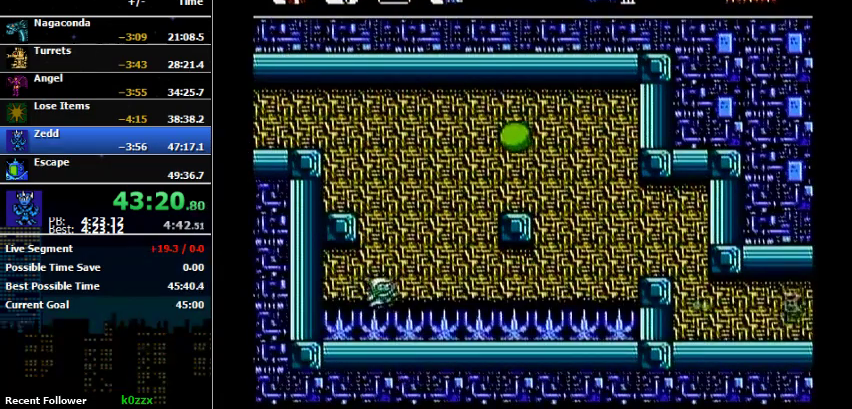
{"buttons": ["B"], "events": [[67, "DPAD_LEFT", "up"], [167, "A", "down"], [367, "A", "up"], [500, "B", "down"]]}
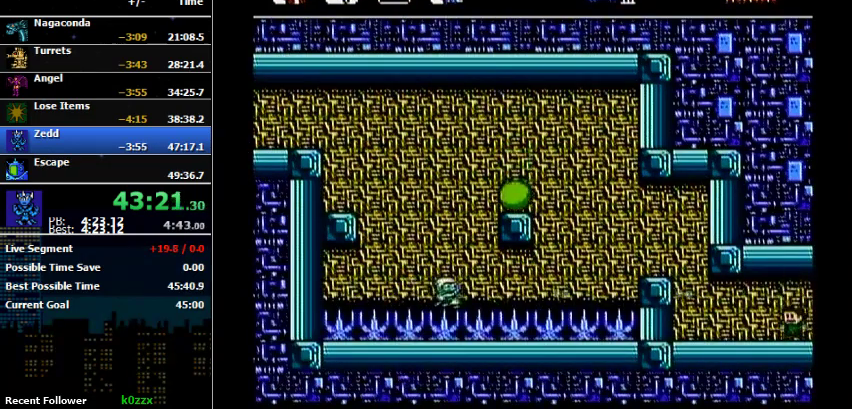
{"buttons": [], "events": [[67, "B", "up"], [267, "A", "down"], [267, "B", "down"], [267, "DPAD_LEFT", "down"], [333, "A", "up"], [367, "DPAD_LEFT", "up"], [467, "B", "up"]]}
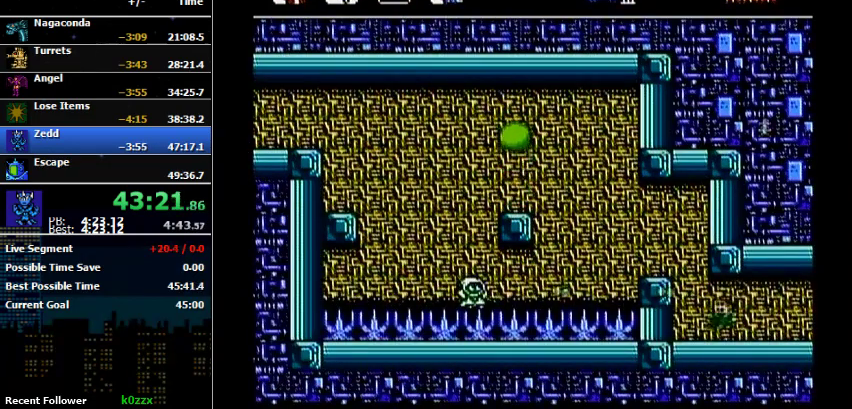
{"buttons": [], "events": [[100, "DPAD_LEFT", "down"], [133, "B", "down"], [167, "DPAD_LEFT", "up"], [200, "B", "up"], [267, "A", "down"], [400, "A", "up"]]}
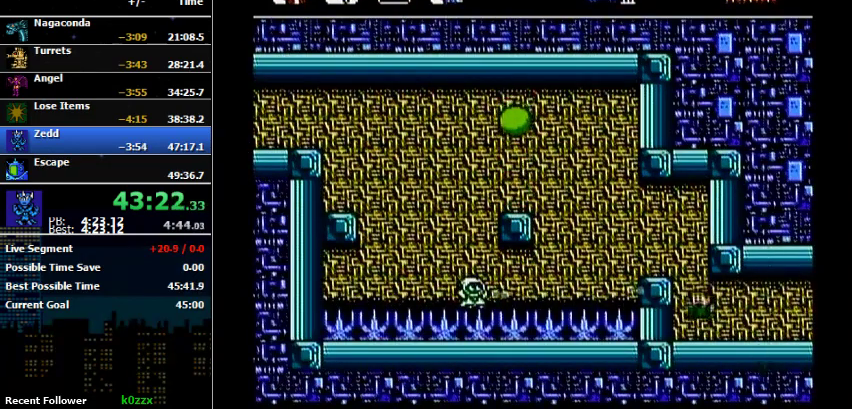
{"buttons": [], "events": [[333, "DPAD_LEFT", "down"], [500, "DPAD_LEFT", "up"]]}
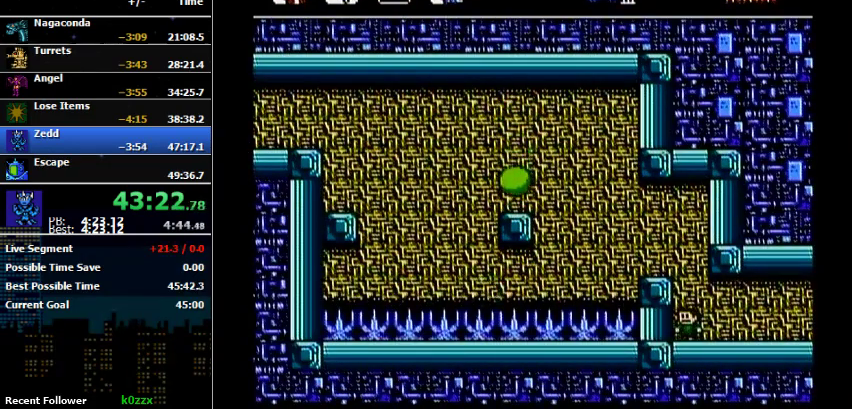
{"buttons": [], "events": [[300, "A", "down"], [400, "A", "up"]]}
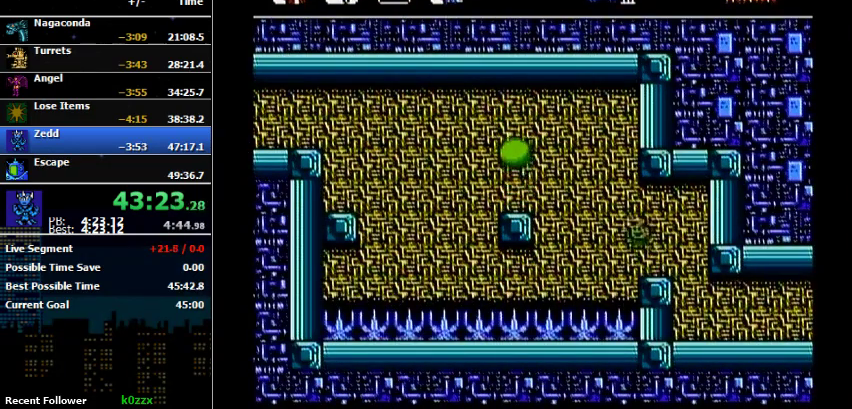
{"buttons": ["DPAD_LEFT"], "events": [[200, "A", "down"], [200, "DPAD_LEFT", "down"], [267, "A", "up"], [400, "A", "down"], [467, "A", "up"]]}
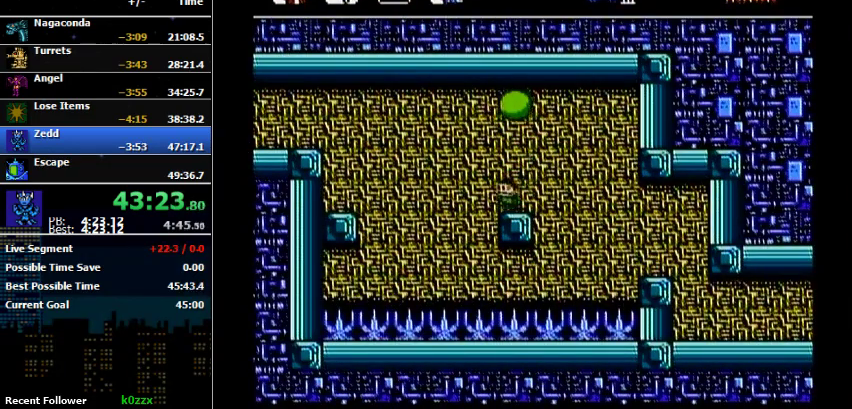
{"buttons": ["DPAD_UP", "DPAD_LEFT"], "events": [[333, "DPAD_UP", "down"]]}
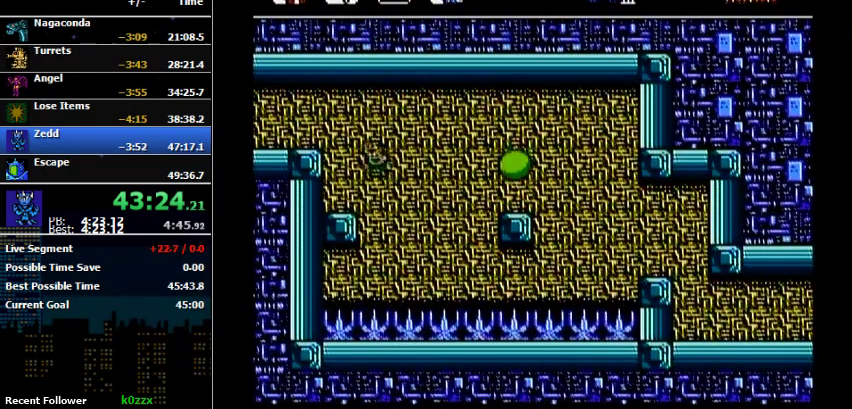
{"buttons": ["DPAD_LEFT"], "events": [[200, "A", "down"], [400, "A", "up"], [400, "DPAD_UP", "up"]]}
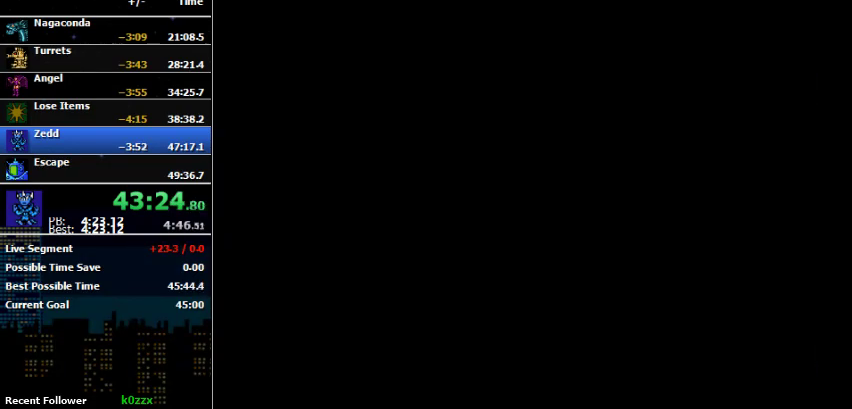
{"buttons": ["DPAD_LEFT"], "events": []}
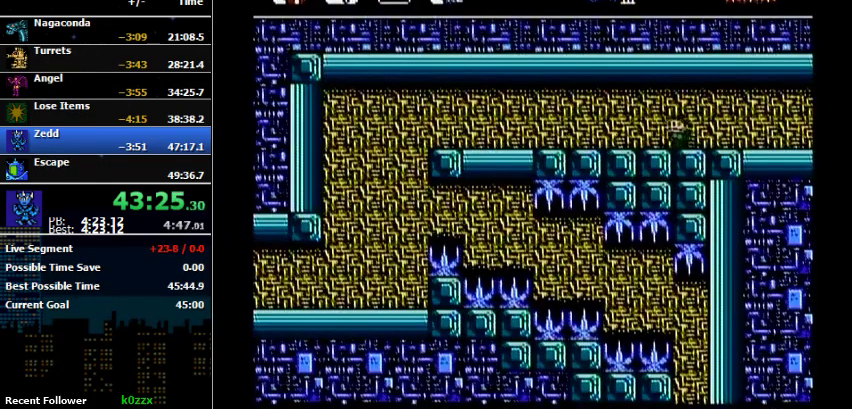
{"buttons": ["DPAD_LEFT"], "events": []}
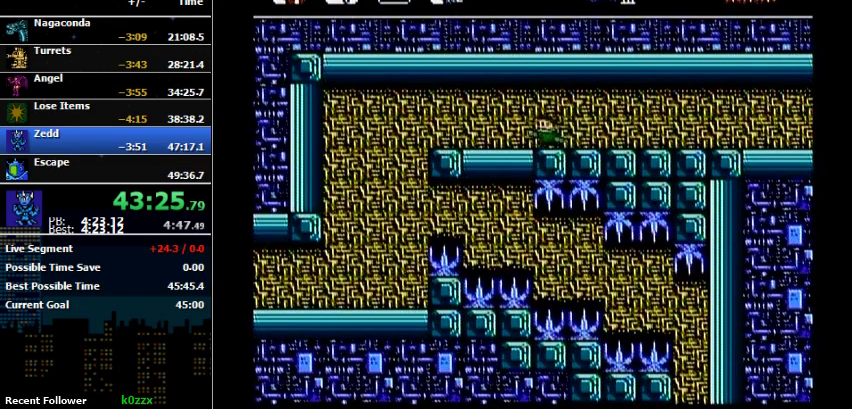
{"buttons": ["DPAD_LEFT"], "events": []}
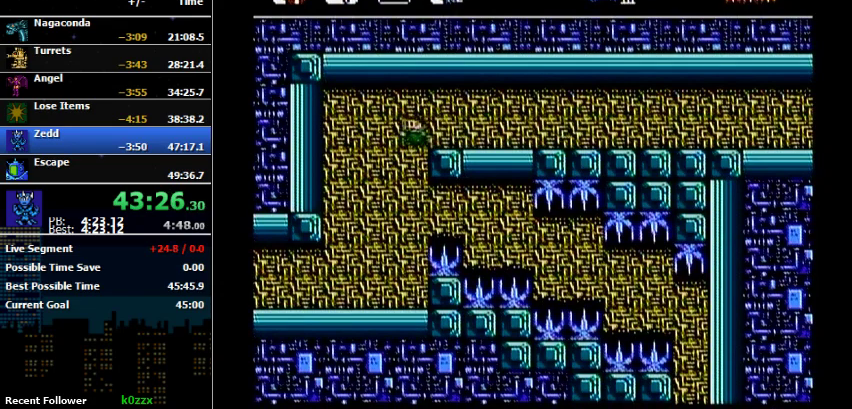
{"buttons": ["B", "DPAD_LEFT"], "events": [[500, "B", "down"]]}